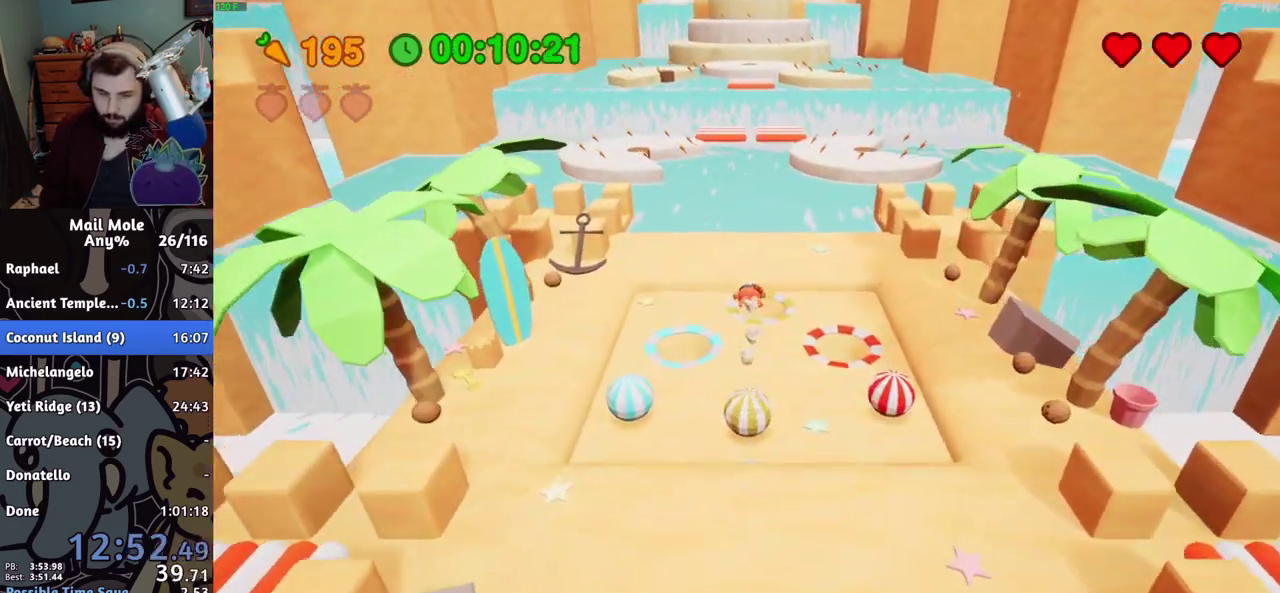
Gameplay with a controller (PlayStation layout); each line is a JSON object with the inputs held at the frame after it. "events" lists button and stick changes between this image and that frame as [ms after this image, input, new state], when the widget could be followed in between. Not read: R1.
{"buttons": [], "left_stick": "up-left", "right_stick": "center", "events": []}
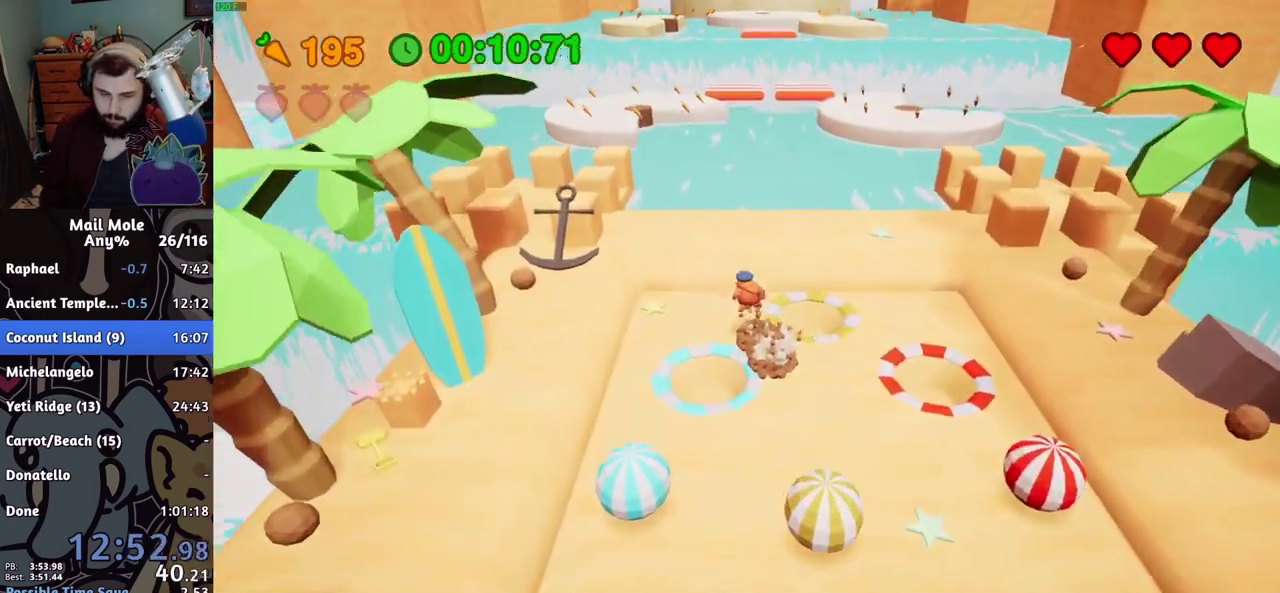
{"buttons": ["CROSS", "SQUARE"], "left_stick": "up", "right_stick": "center", "events": [[350, "CROSS", "down"], [350, "left_stick", "up"], [367, "SQUARE", "down"]]}
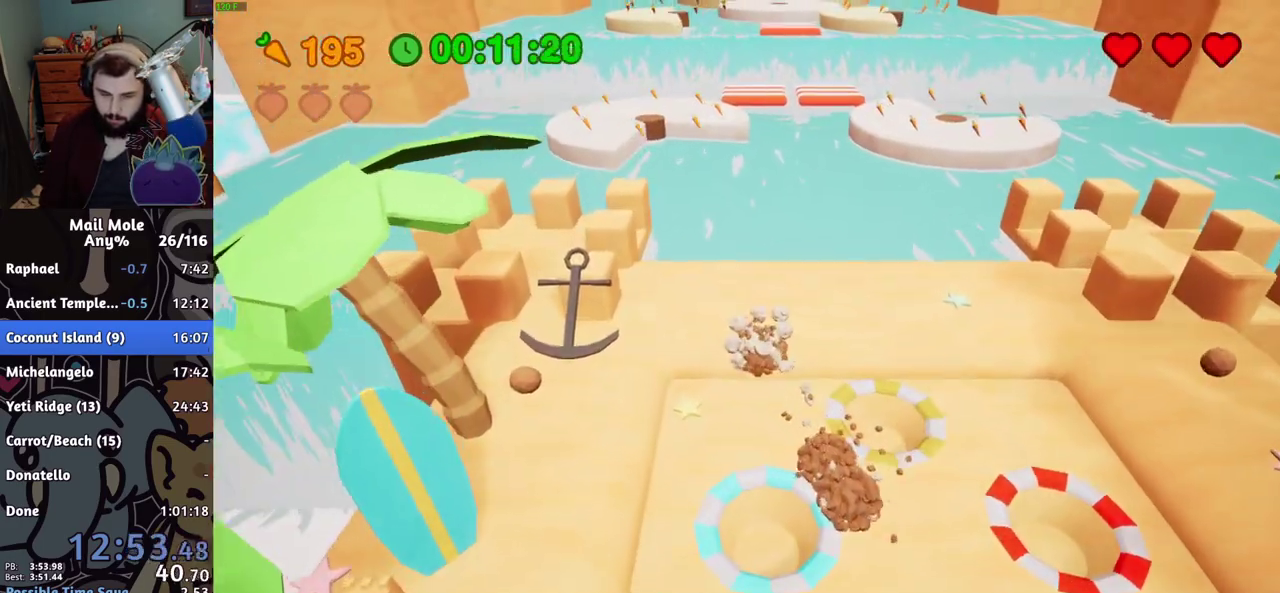
{"buttons": [], "left_stick": "up", "right_stick": "center", "events": [[267, "CROSS", "up"], [283, "SQUARE", "up"]]}
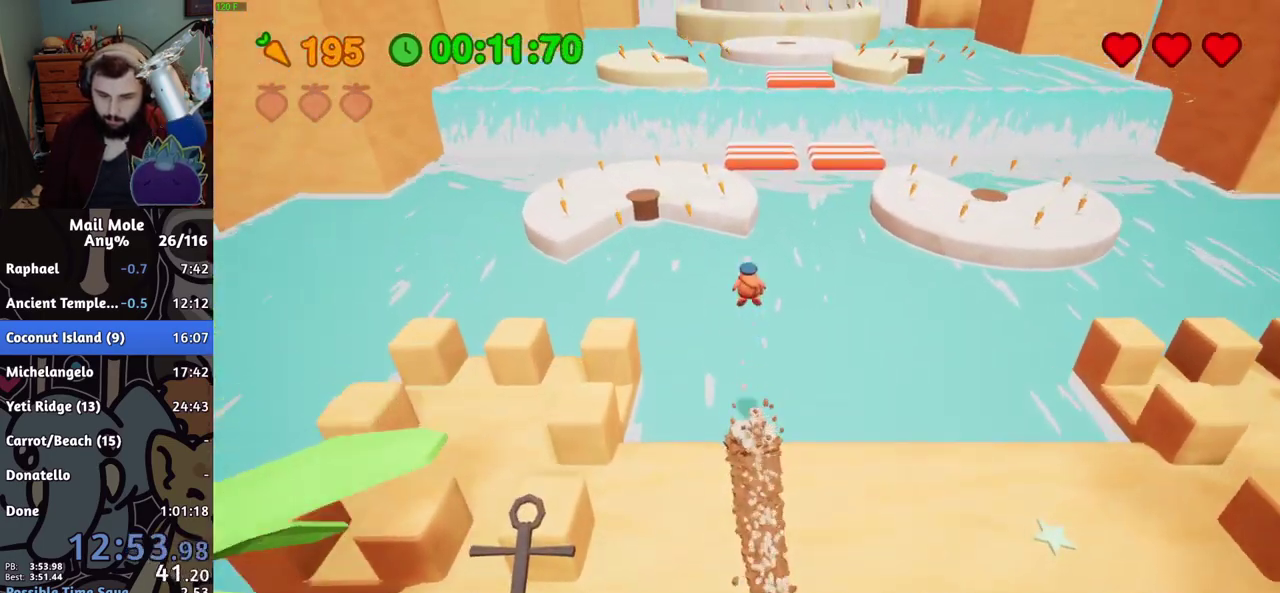
{"buttons": [], "left_stick": "up", "right_stick": "center", "events": [[234, "left_stick", "up-left"], [434, "left_stick", "up"]]}
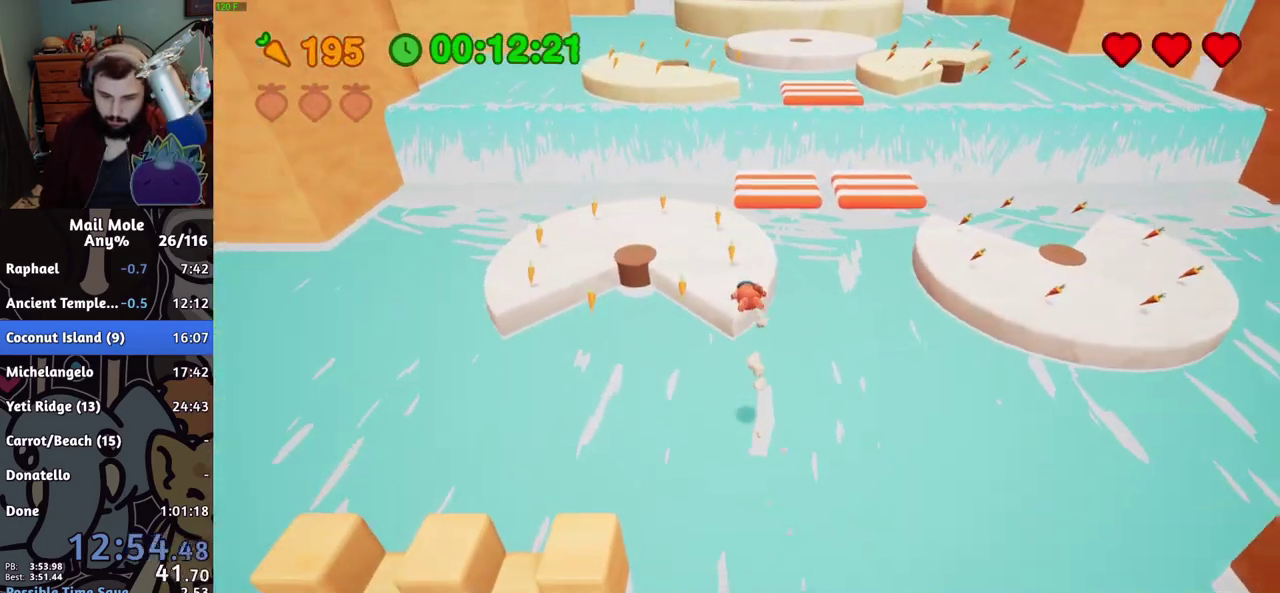
{"buttons": [], "left_stick": "up", "right_stick": "center", "events": [[333, "CROSS", "down"], [333, "SQUARE", "down"], [417, "CROSS", "up"], [417, "SQUARE", "up"]]}
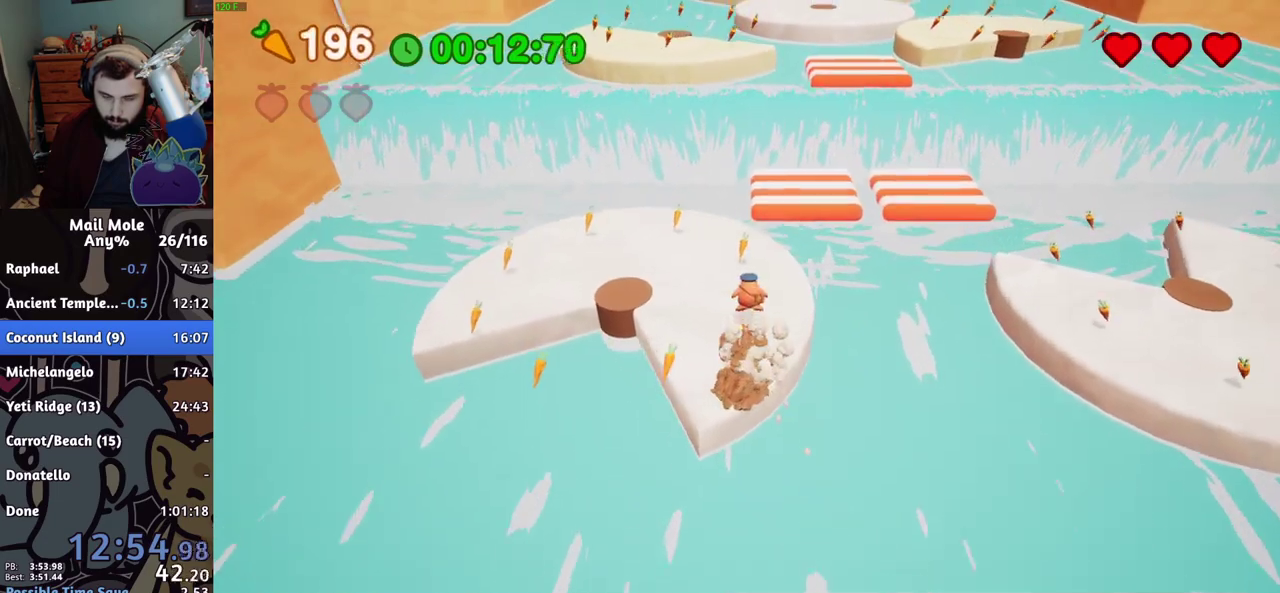
{"buttons": [], "left_stick": "up", "right_stick": "center"}
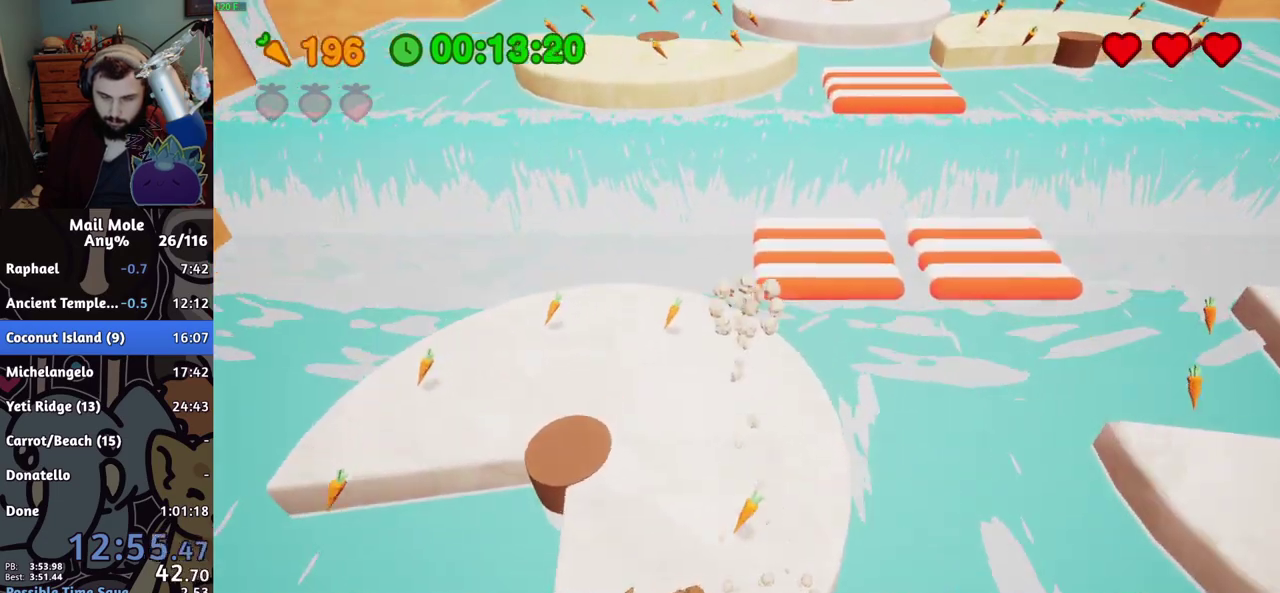
{"buttons": [], "left_stick": "up", "right_stick": "center"}
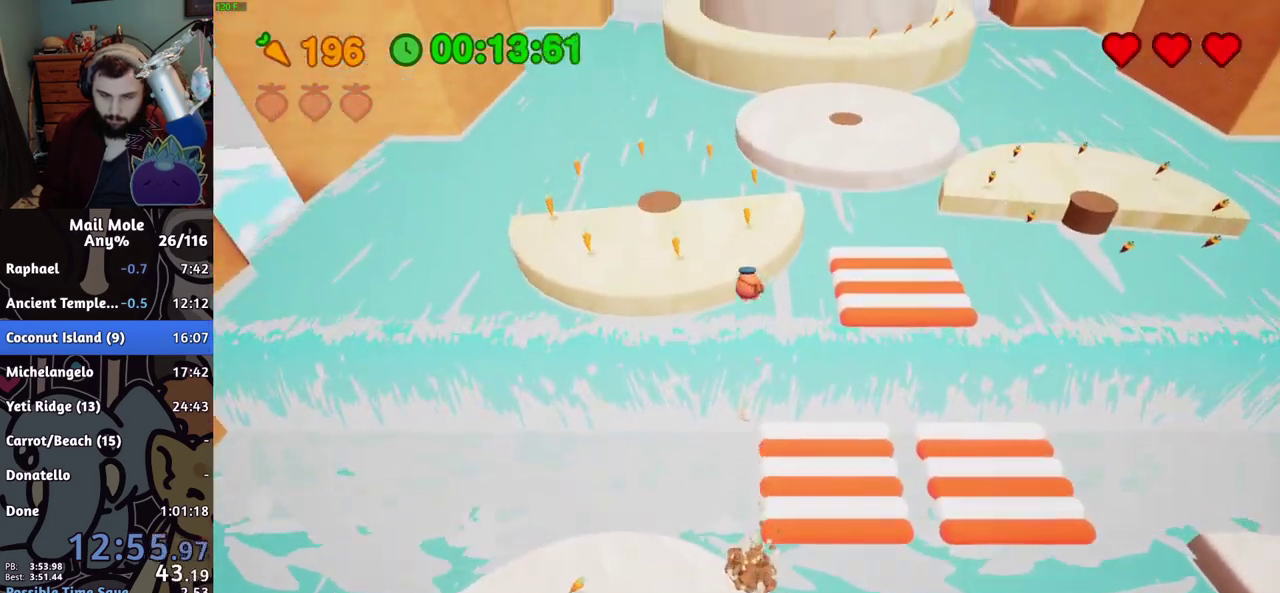
{"buttons": [], "left_stick": "right", "right_stick": "center", "events": [[67, "left_stick", "down"], [267, "left_stick", "down-right"], [317, "left_stick", "up-left"], [400, "left_stick", "down-right"], [467, "left_stick", "right"]]}
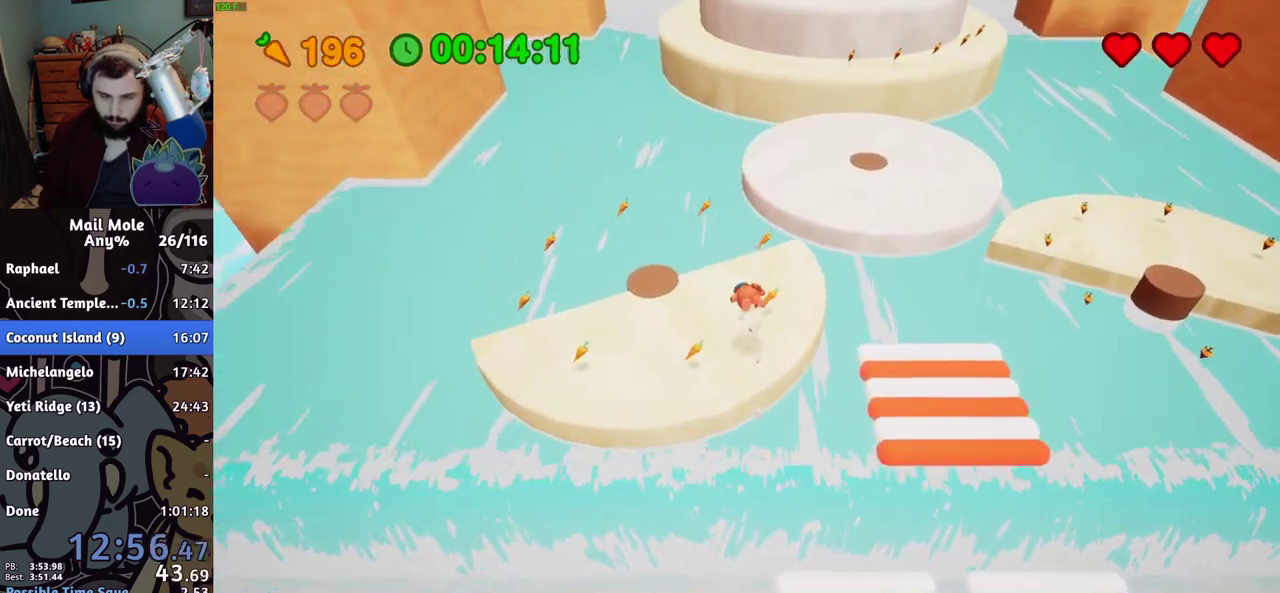
{"buttons": ["CROSS", "SQUARE"], "left_stick": "up", "right_stick": "center", "events": [[116, "left_stick", "down-left"], [183, "left_stick", "up"], [233, "CROSS", "down"], [233, "SQUARE", "down"]]}
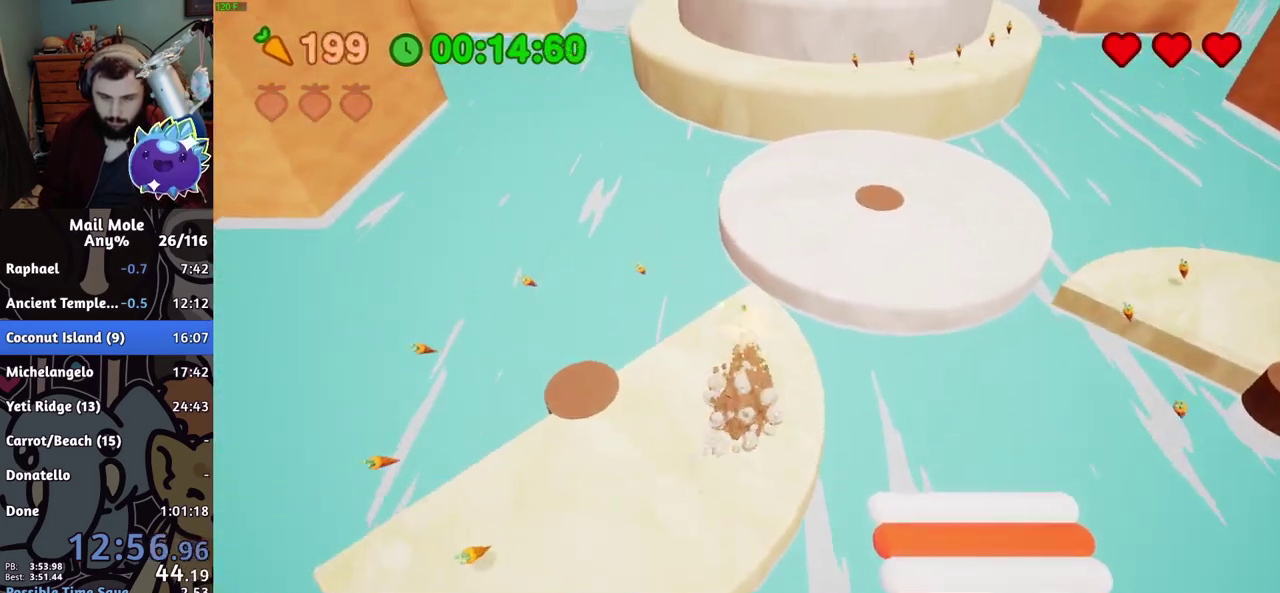
{"buttons": [], "left_stick": "up", "right_stick": "center", "events": [[117, "CROSS", "up"], [134, "SQUARE", "up"], [167, "left_stick", "up-right"], [484, "left_stick", "up"]]}
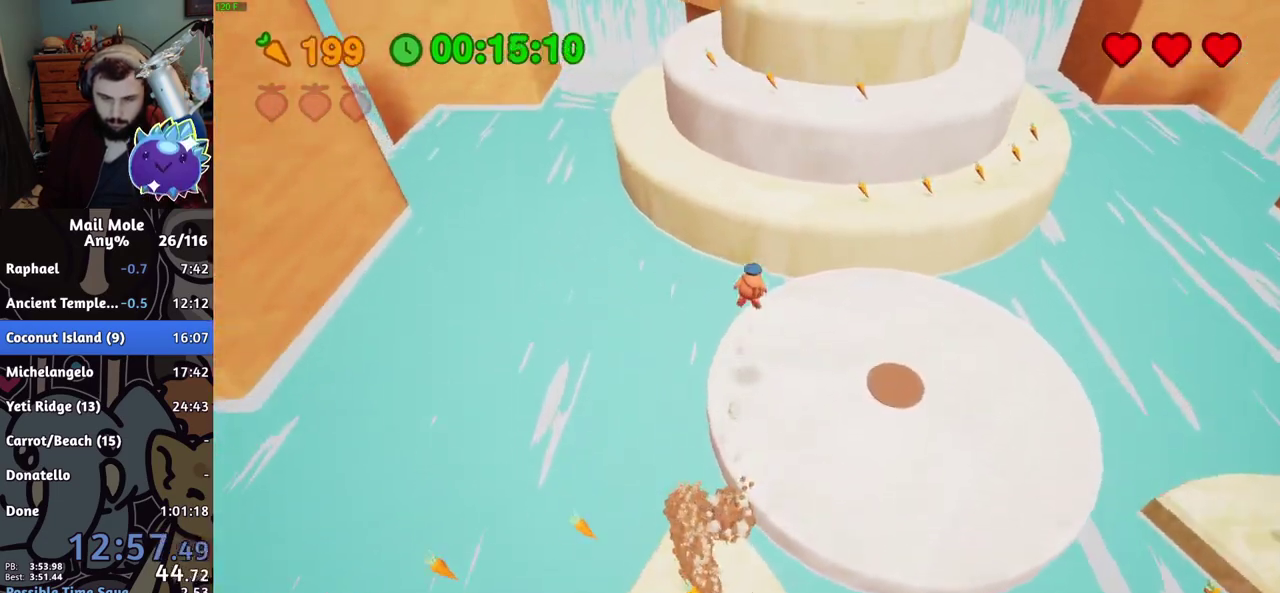
{"buttons": [], "left_stick": "up", "right_stick": "center", "events": []}
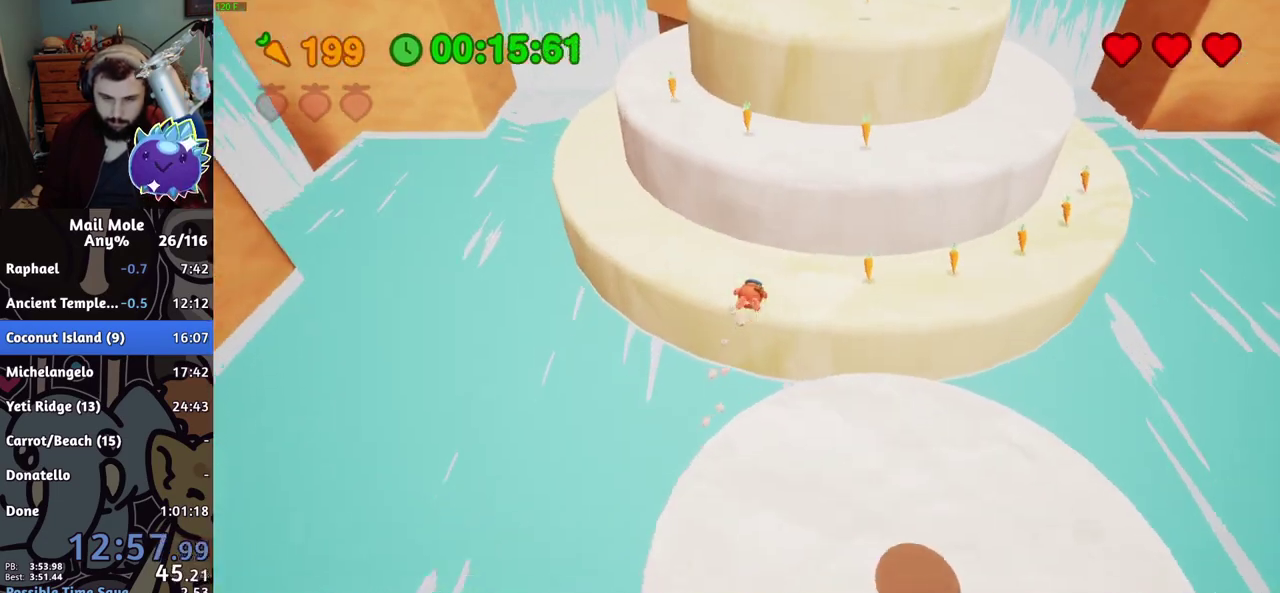
{"buttons": [], "left_stick": "up", "right_stick": "center", "events": [[50, "CROSS", "down"], [50, "SQUARE", "down"], [367, "CROSS", "up"], [367, "SQUARE", "up"]]}
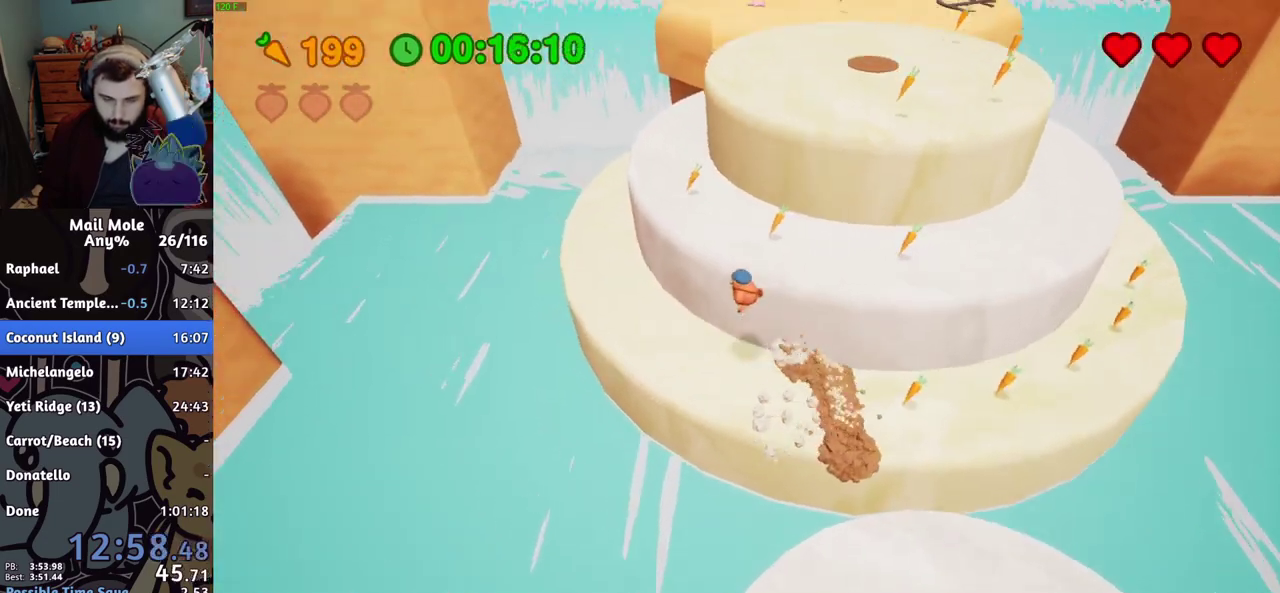
{"buttons": [], "left_stick": "right", "right_stick": "center", "events": [[183, "left_stick", "up-right"], [233, "left_stick", "down-left"], [283, "left_stick", "up-right"], [367, "left_stick", "right"]]}
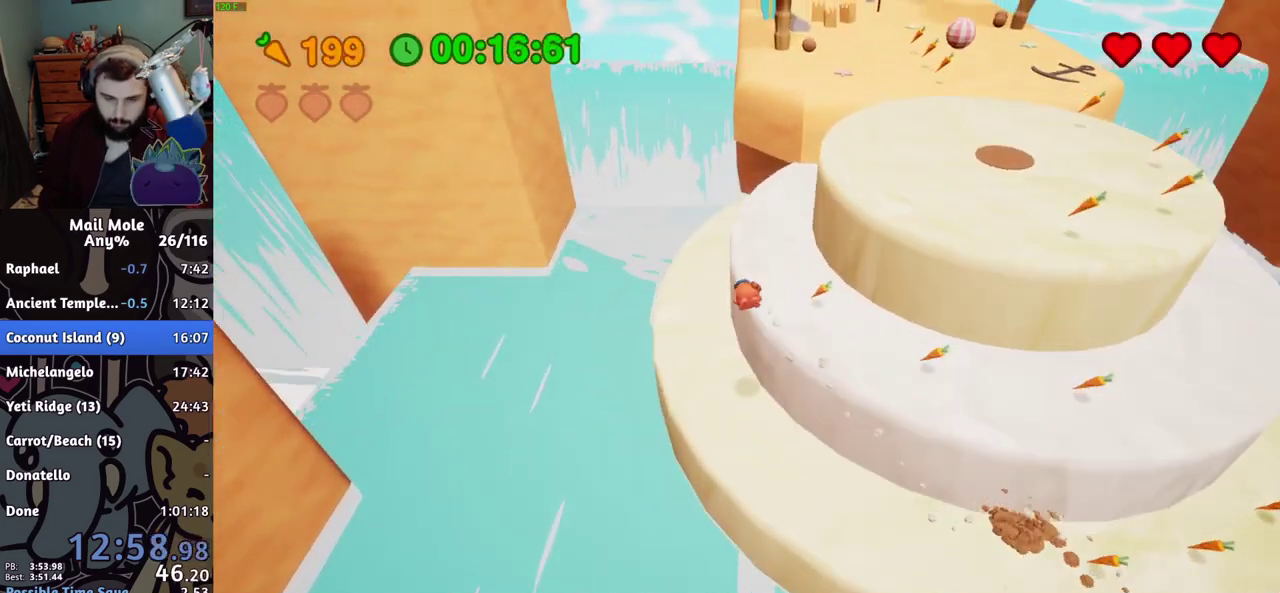
{"buttons": ["CROSS", "SQUARE"], "left_stick": "right", "right_stick": "center", "events": [[117, "CROSS", "down"], [117, "SQUARE", "down"]]}
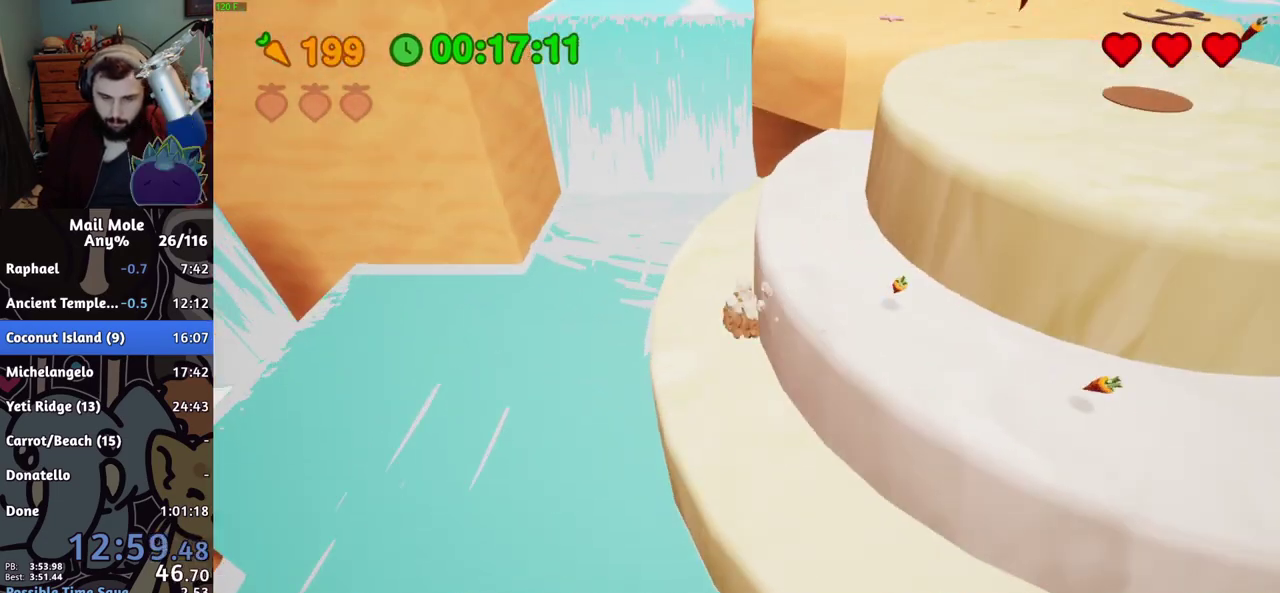
{"buttons": [], "left_stick": "down-right", "right_stick": "center", "events": [[100, "left_stick", "down-right"], [317, "CROSS", "up"], [317, "SQUARE", "up"]]}
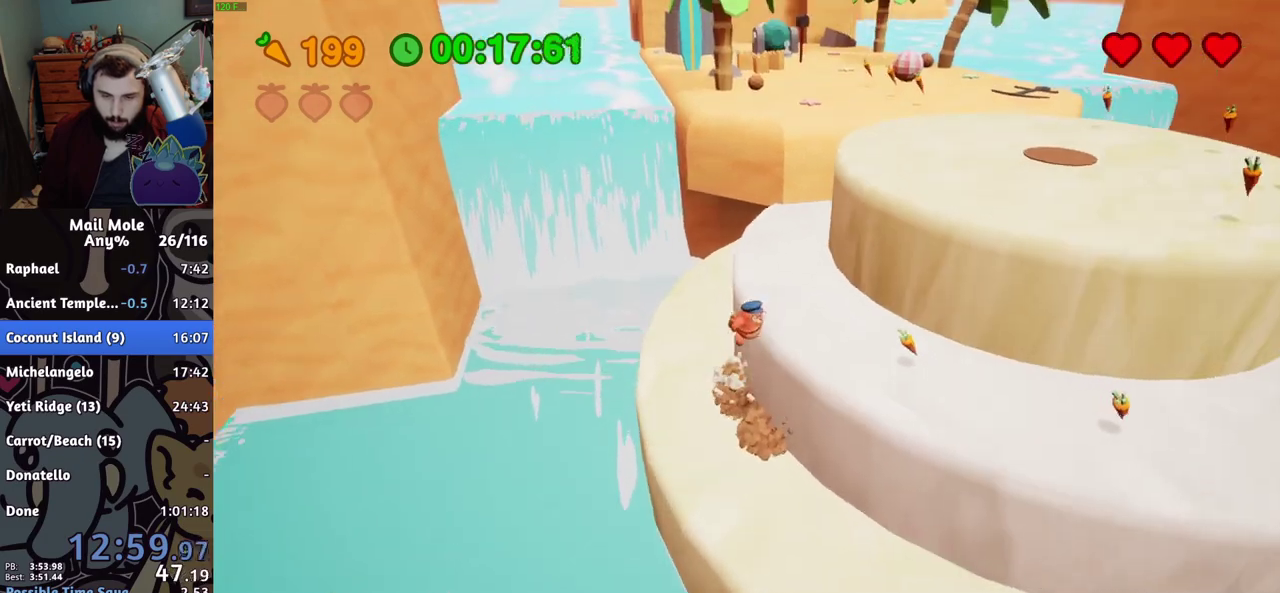
{"buttons": [], "left_stick": "center", "right_stick": "center", "events": [[33, "left_stick", "right"], [384, "CROSS", "down"], [434, "CROSS", "up"], [467, "left_stick", "center"]]}
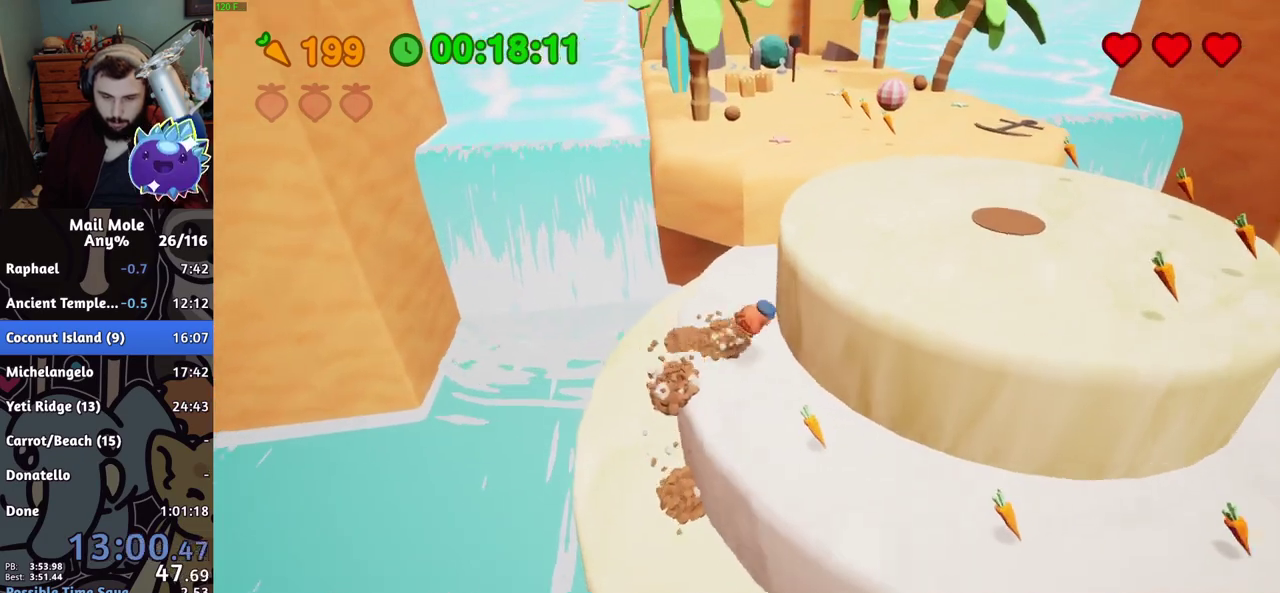
{"buttons": [], "left_stick": "up-left", "right_stick": "center"}
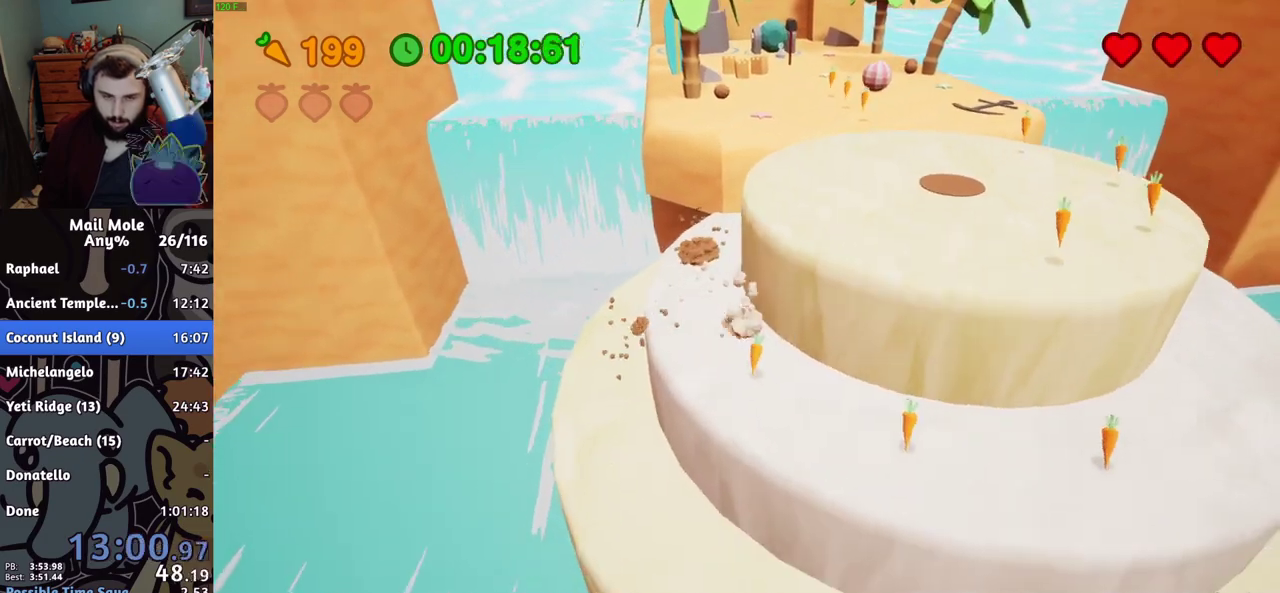
{"buttons": [], "left_stick": "up-right", "right_stick": "center"}
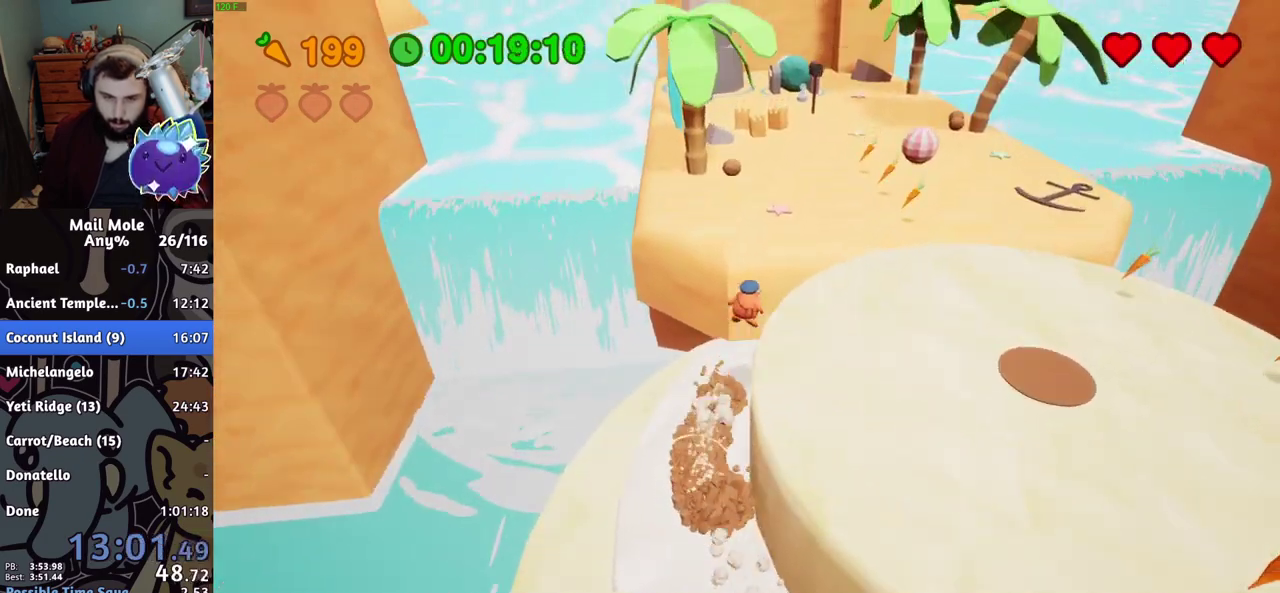
{"buttons": [], "left_stick": "up", "right_stick": "center", "events": [[50, "left_stick", "up"]]}
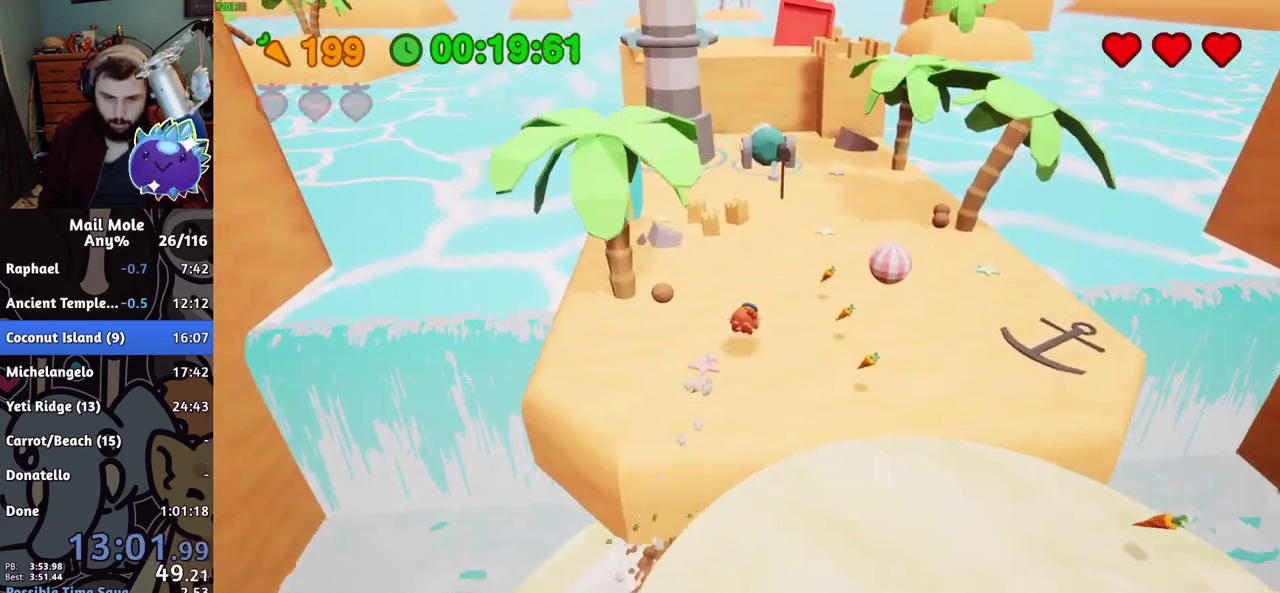
{"buttons": [], "left_stick": "up", "right_stick": "center", "events": [[100, "CROSS", "down"], [117, "SQUARE", "down"], [184, "CROSS", "up"], [184, "SQUARE", "up"]]}
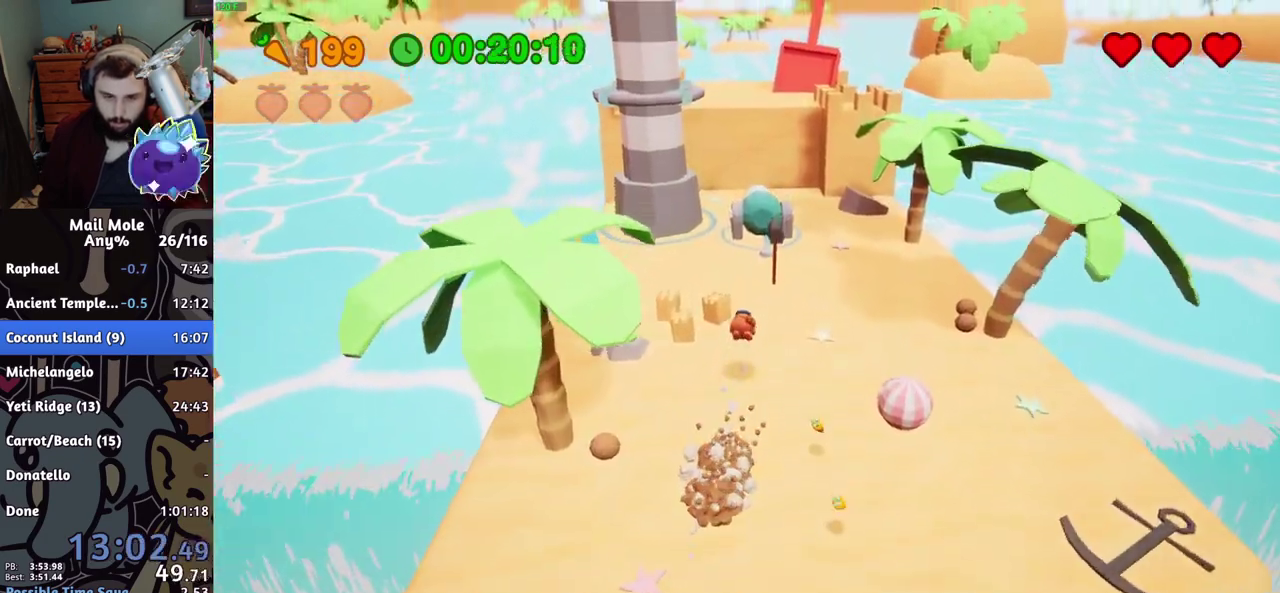
{"buttons": [], "left_stick": "up-right", "right_stick": "center", "events": [[183, "left_stick", "up-right"], [283, "SQUARE", "down"], [467, "SQUARE", "up"]]}